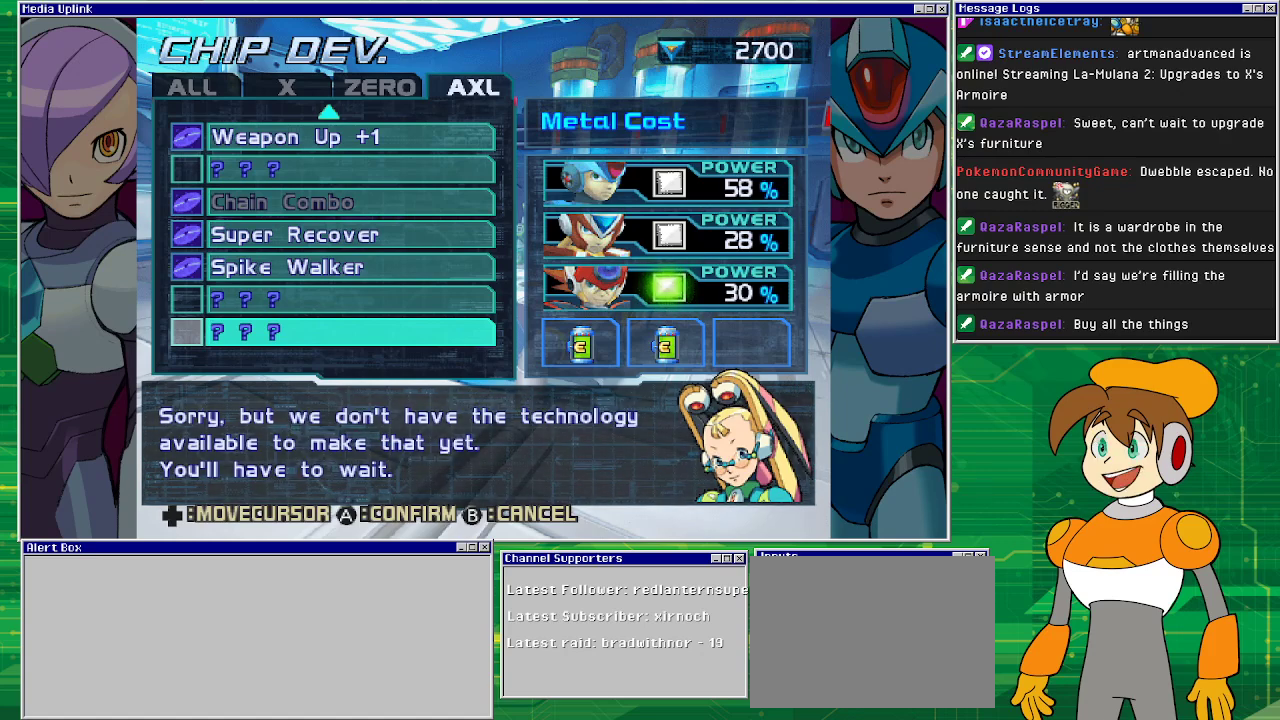
Gameplay with a controller (PlayStation layout); each line is a JSON object with the inputs held at the frame after it. "events" lists button and stick changes between this image and that frame as [ms after this image, input, new state], when the widget could be followed in between. Not read: L2 L3 R2 R3 right_stick.
{"buttons": [], "left_stick": "center", "events": [[133, "DPAD_LEFT", "down"], [233, "DPAD_LEFT", "up"]]}
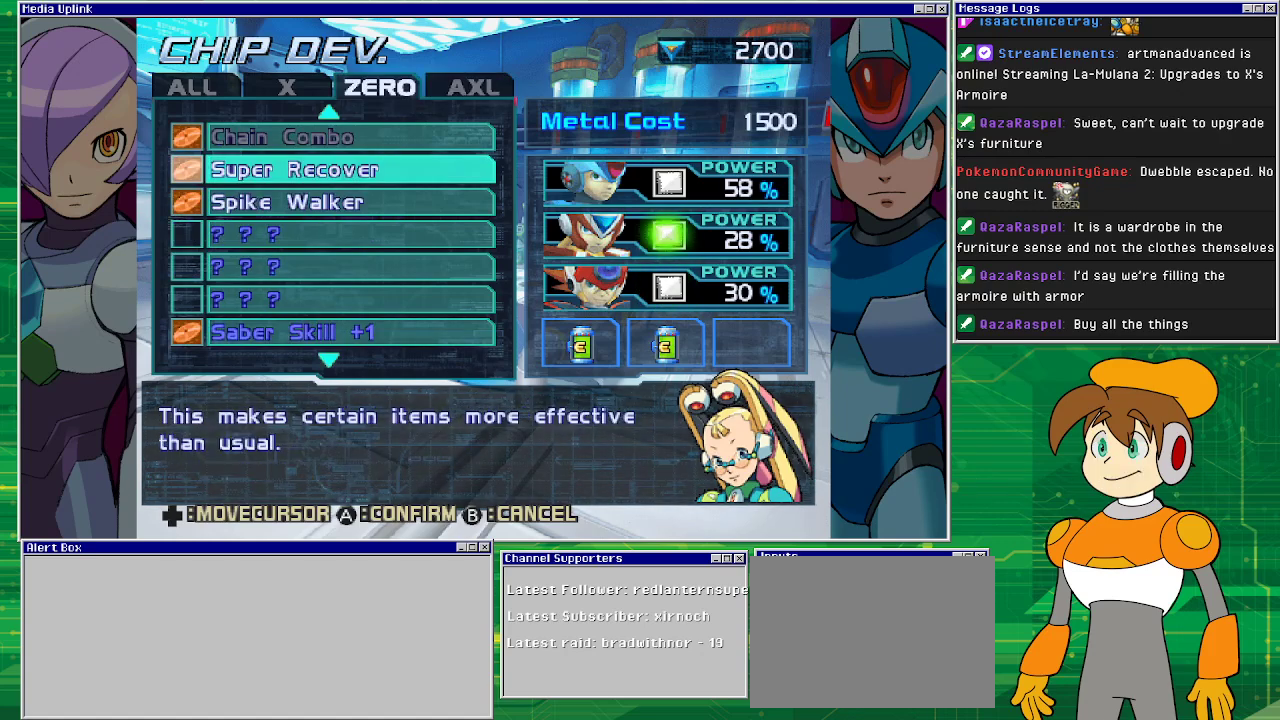
{"buttons": [], "left_stick": "center", "events": [[200, "DPAD_UP", "down"], [300, "DPAD_UP", "up"]]}
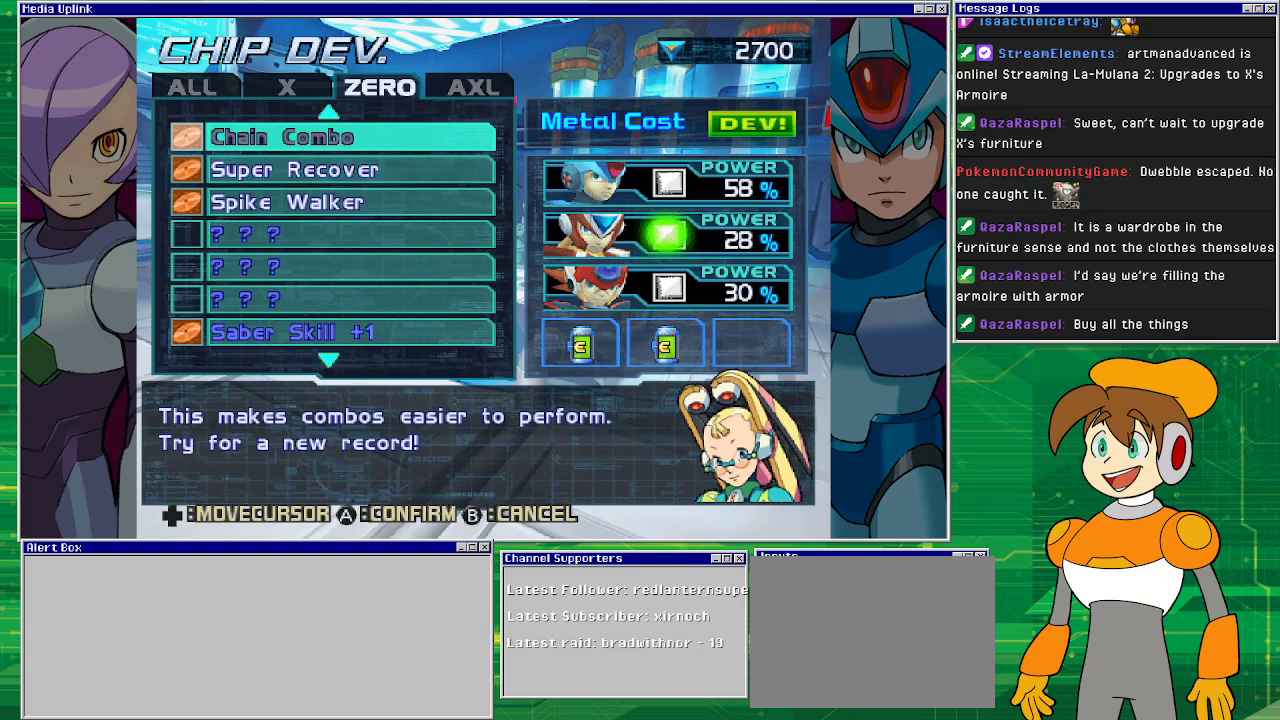
{"buttons": [], "left_stick": "center", "events": []}
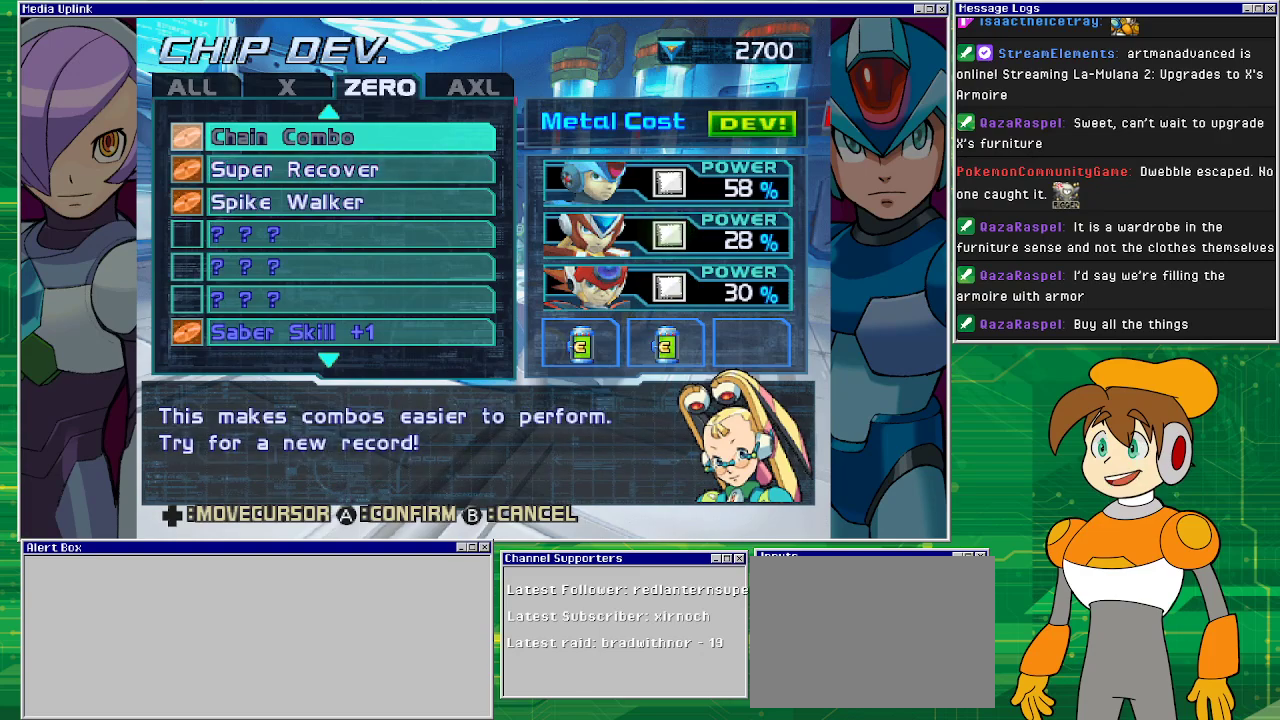
{"buttons": [], "left_stick": "center", "events": []}
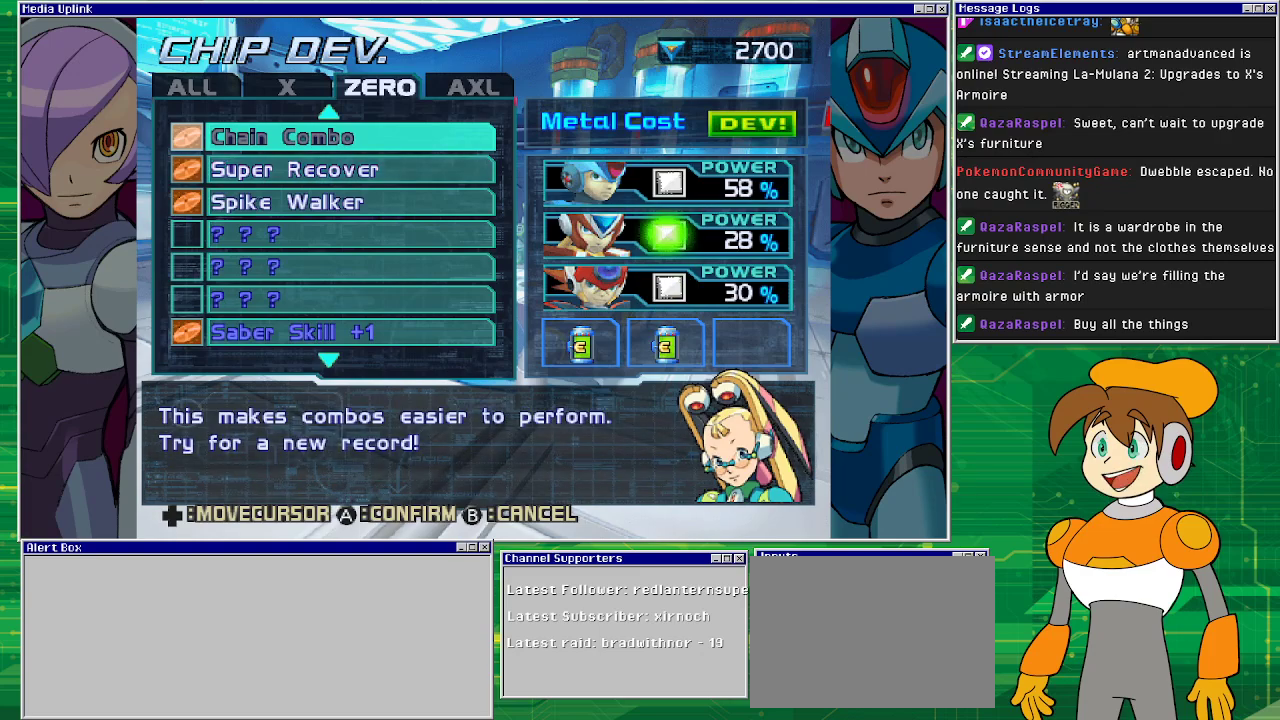
{"buttons": [], "left_stick": "center", "events": []}
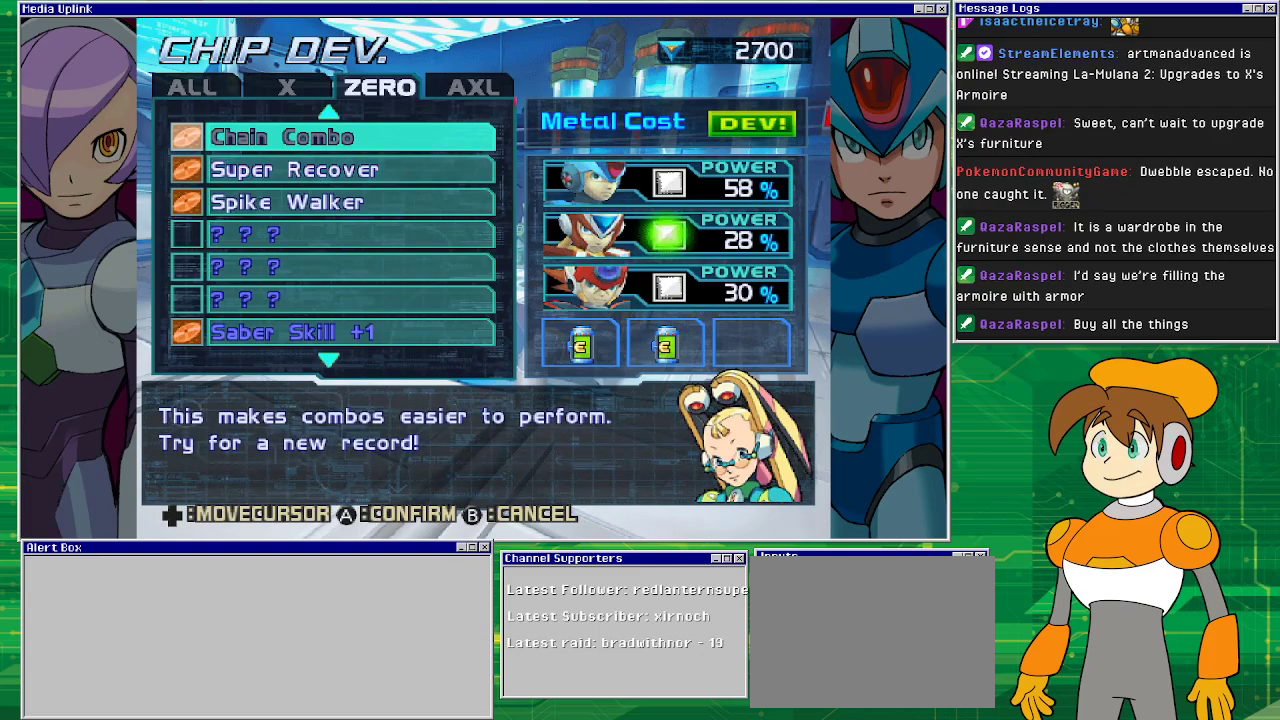
{"buttons": [], "left_stick": "center", "events": [[167, "CIRCLE", "down"], [300, "CIRCLE", "up"]]}
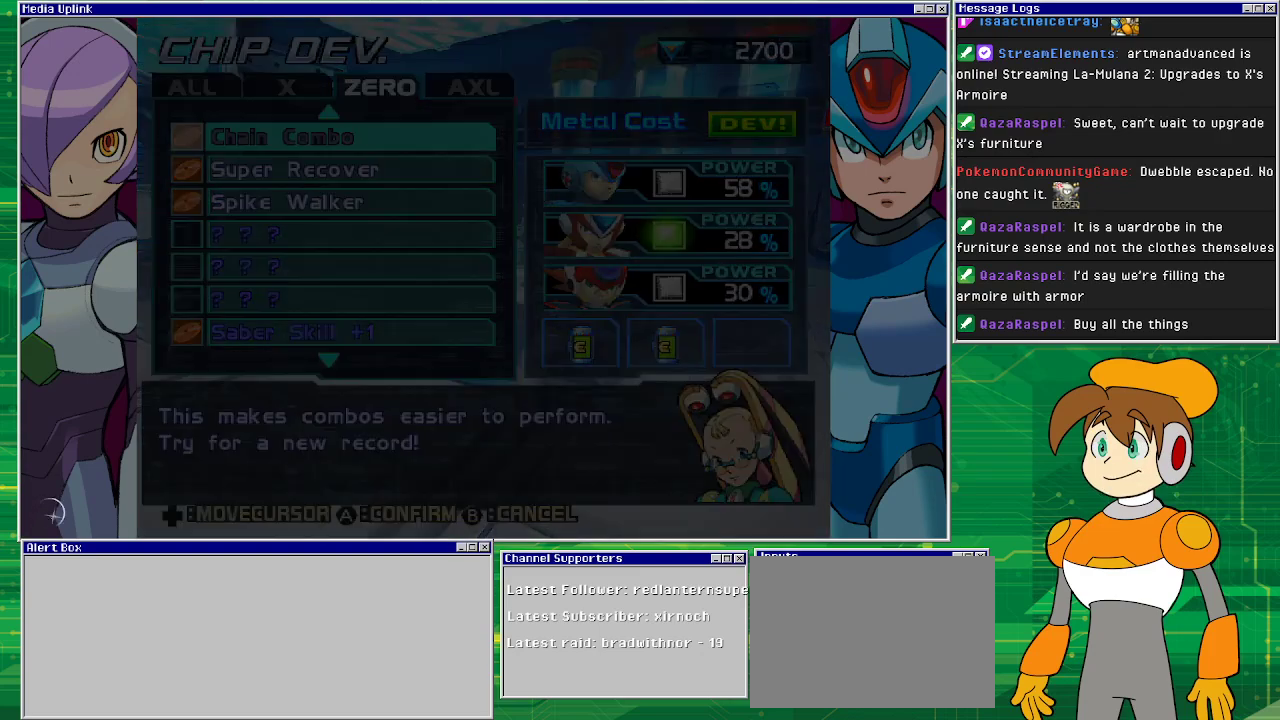
{"buttons": [], "left_stick": "center", "events": []}
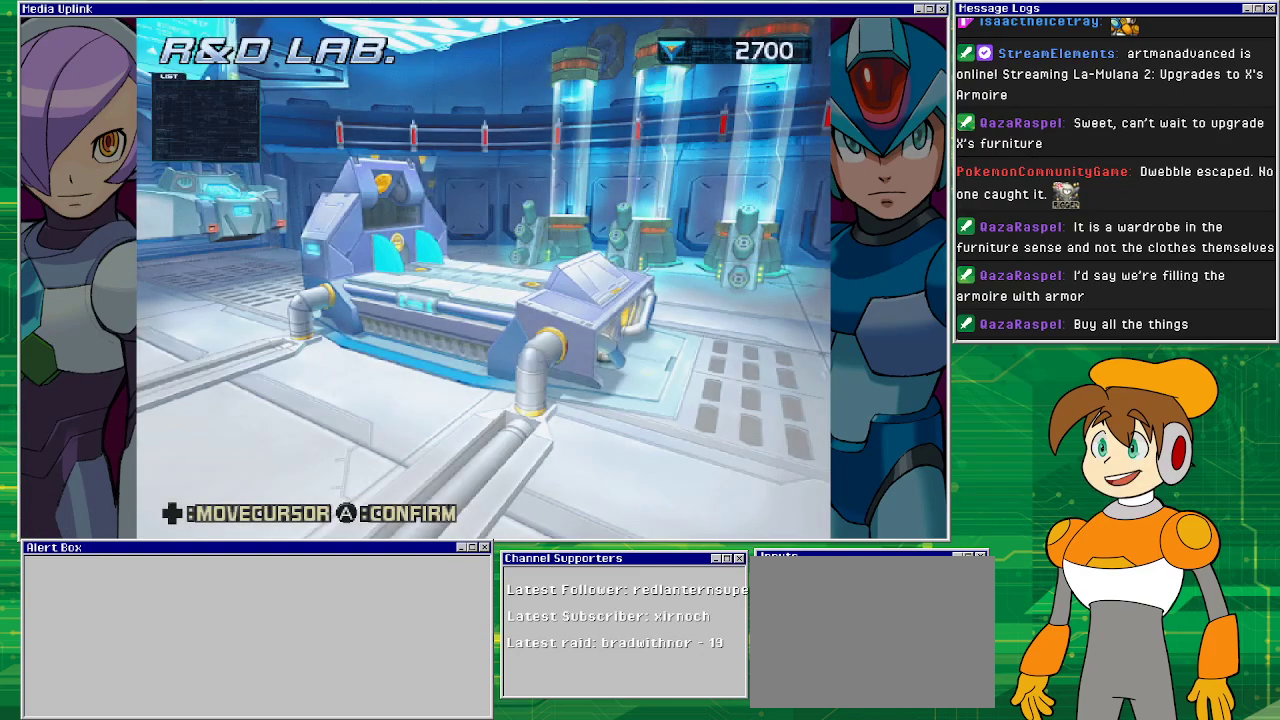
{"buttons": [], "left_stick": "center", "events": []}
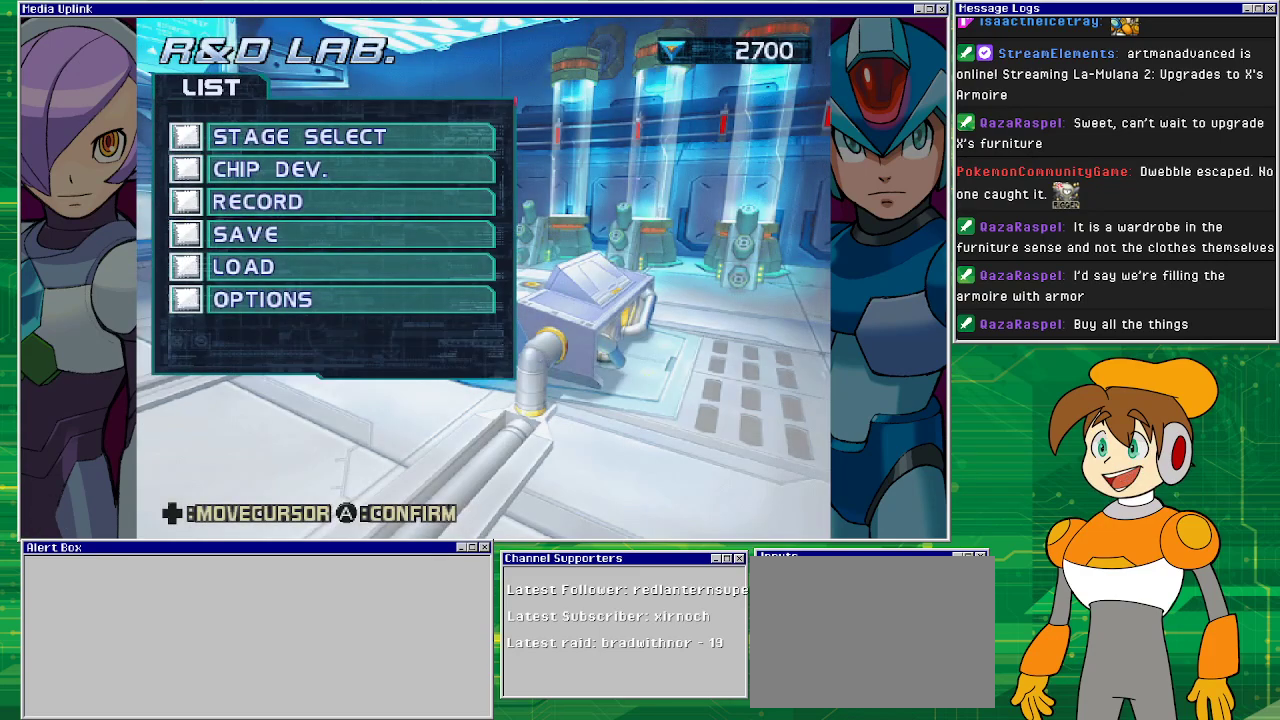
{"buttons": [], "left_stick": "center", "events": []}
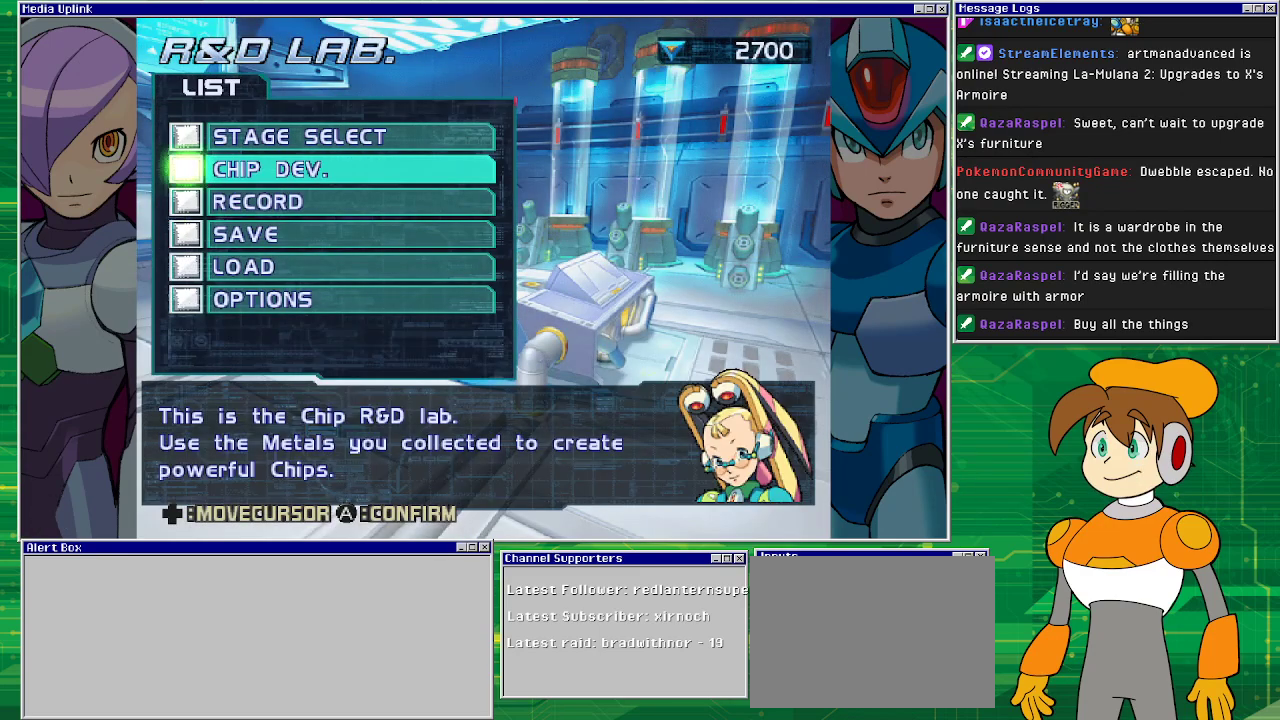
{"buttons": [], "left_stick": "center", "events": []}
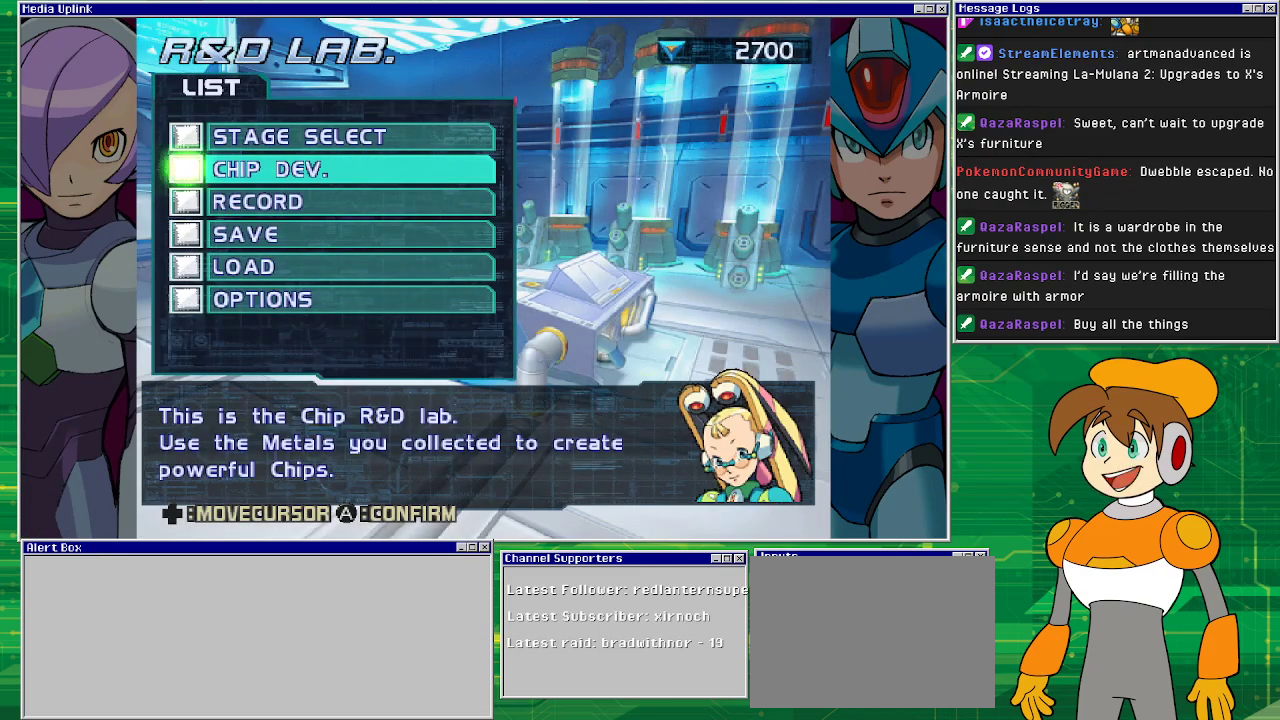
{"buttons": [], "left_stick": "center", "events": [[33, "DPAD_DOWN", "down"], [133, "DPAD_DOWN", "up"], [200, "DPAD_DOWN", "down"], [300, "DPAD_DOWN", "up"]]}
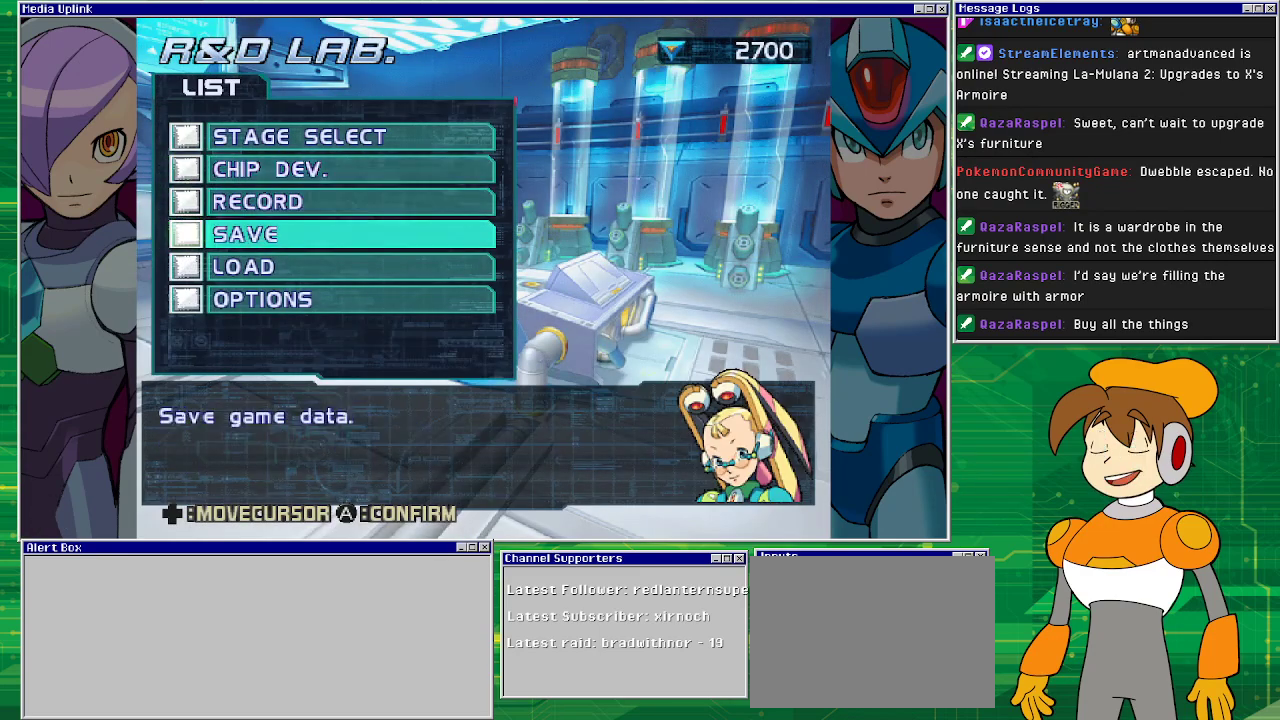
{"buttons": ["DPAD_UP"], "left_stick": "center", "events": [[333, "DPAD_UP", "down"], [400, "DPAD_UP", "up"], [467, "DPAD_UP", "down"]]}
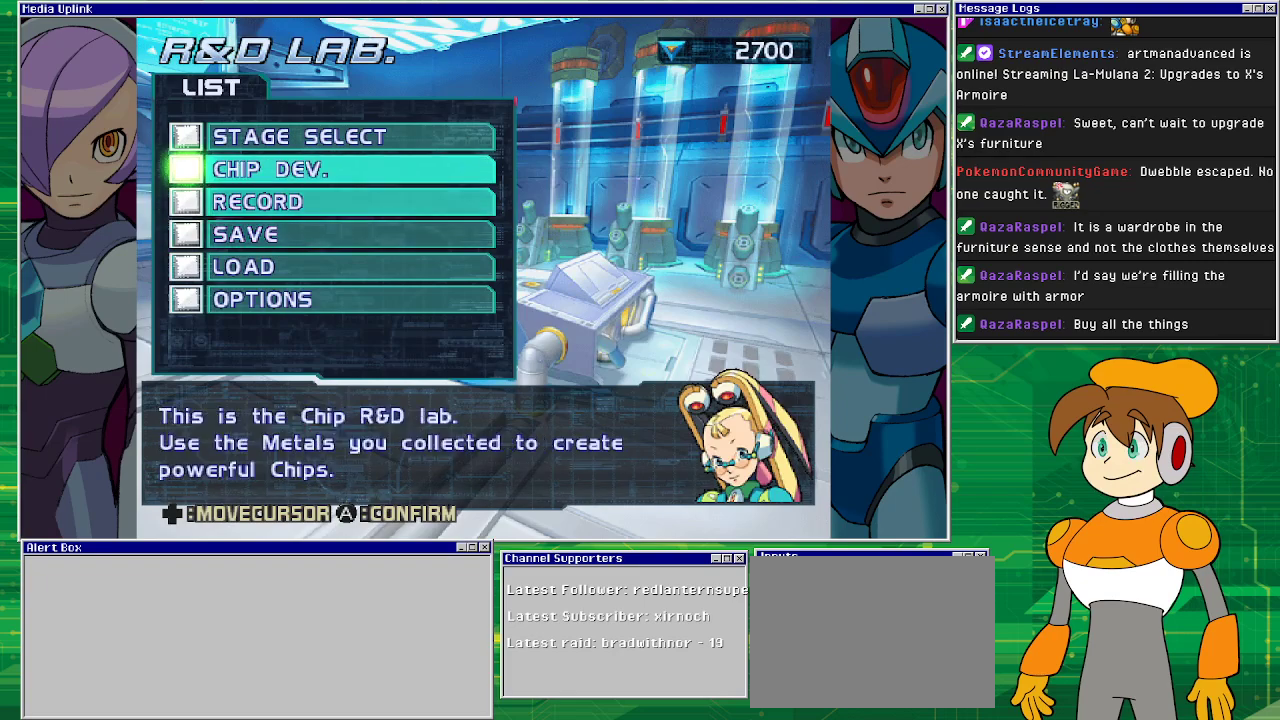
{"buttons": [], "left_stick": "center", "events": [[67, "DPAD_UP", "up"], [167, "DPAD_UP", "down"], [300, "DPAD_UP", "up"]]}
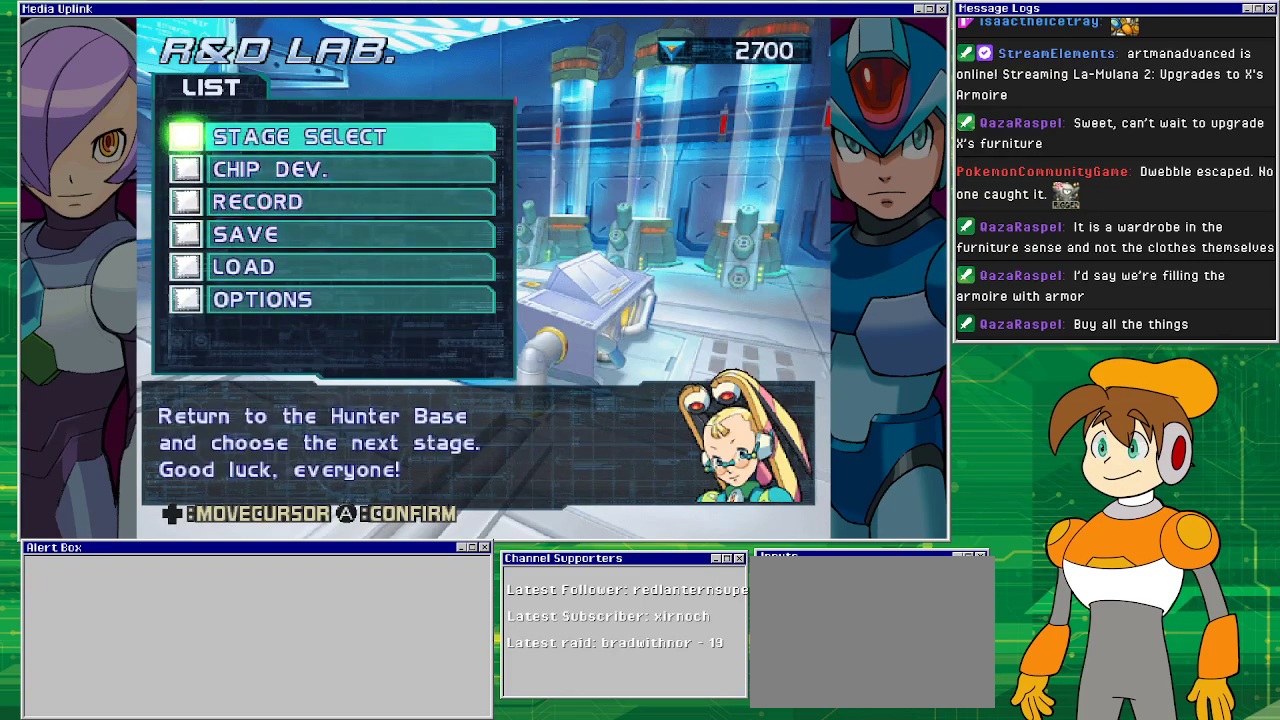
{"buttons": [], "left_stick": "center", "events": [[100, "CROSS", "down"], [200, "CROSS", "up"]]}
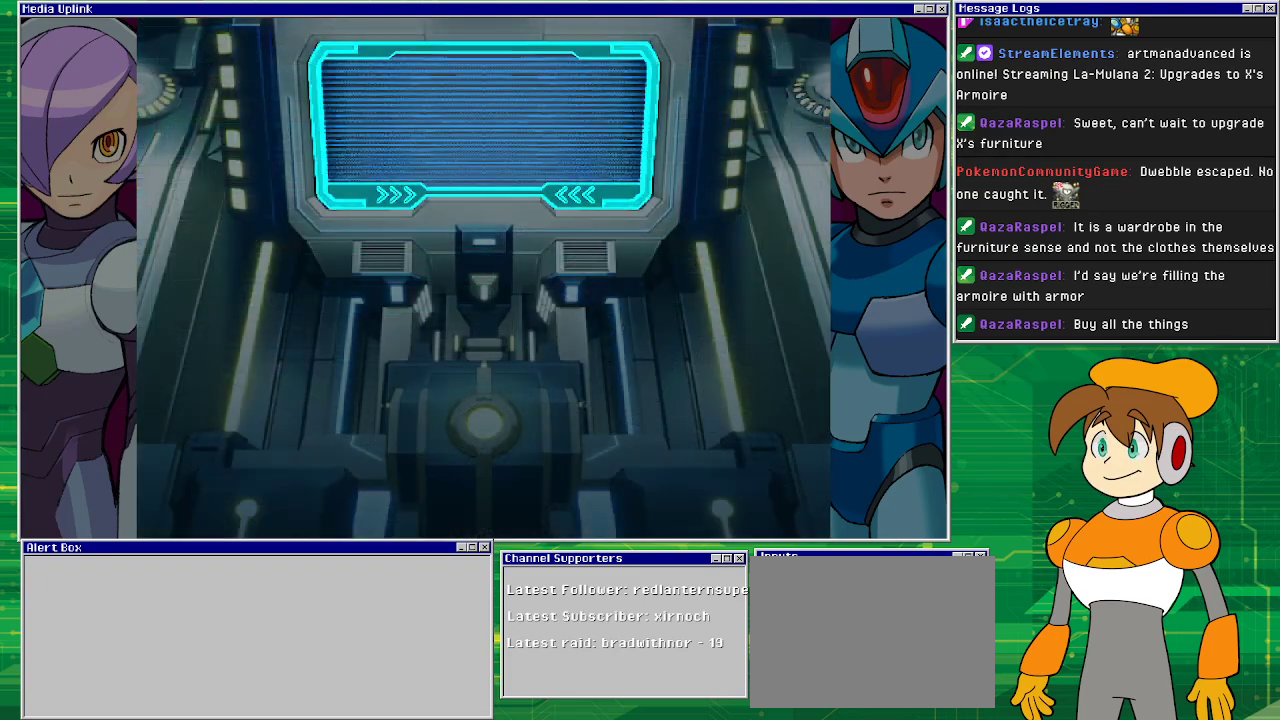
{"buttons": [], "left_stick": "center", "events": []}
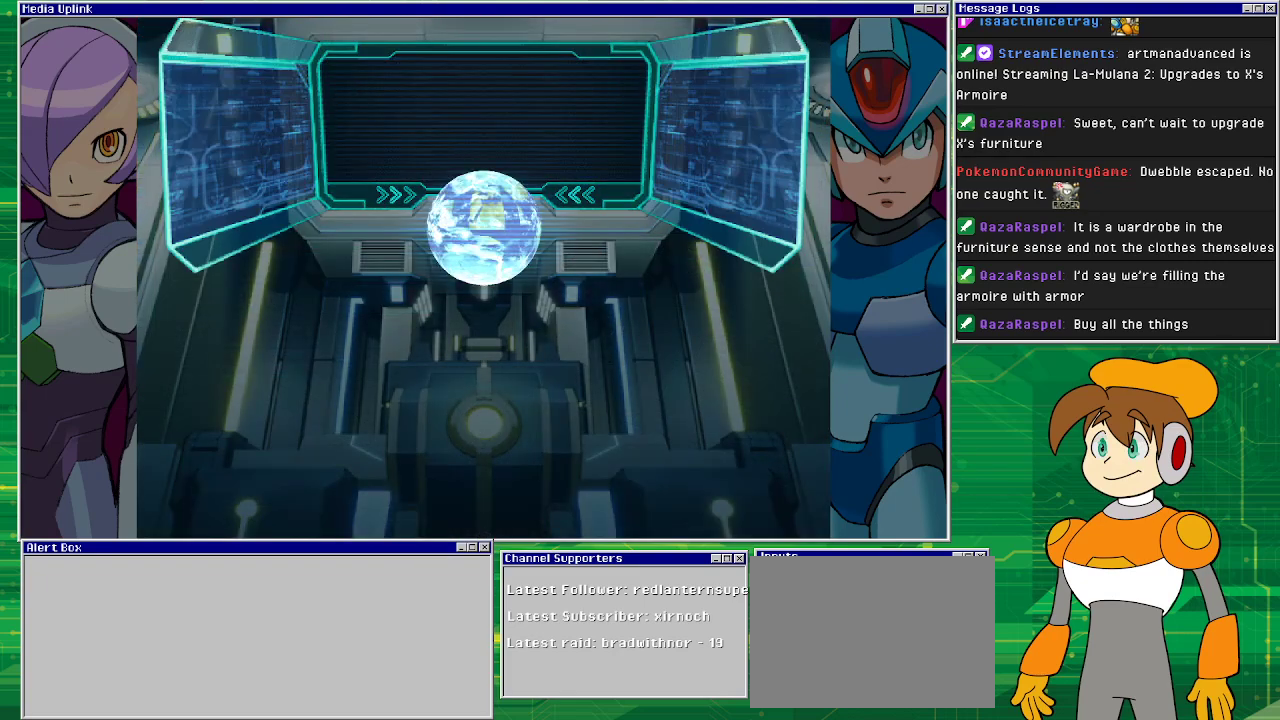
{"buttons": [], "left_stick": "center", "events": []}
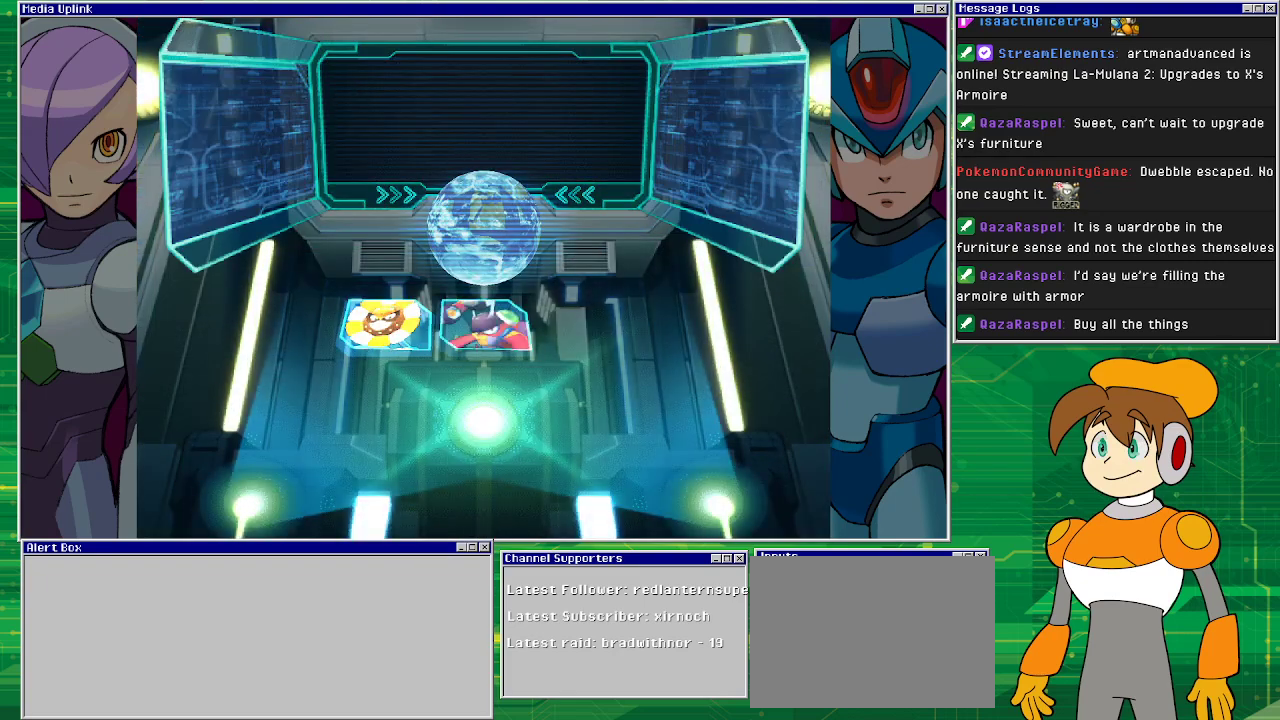
{"buttons": [], "left_stick": "center", "events": []}
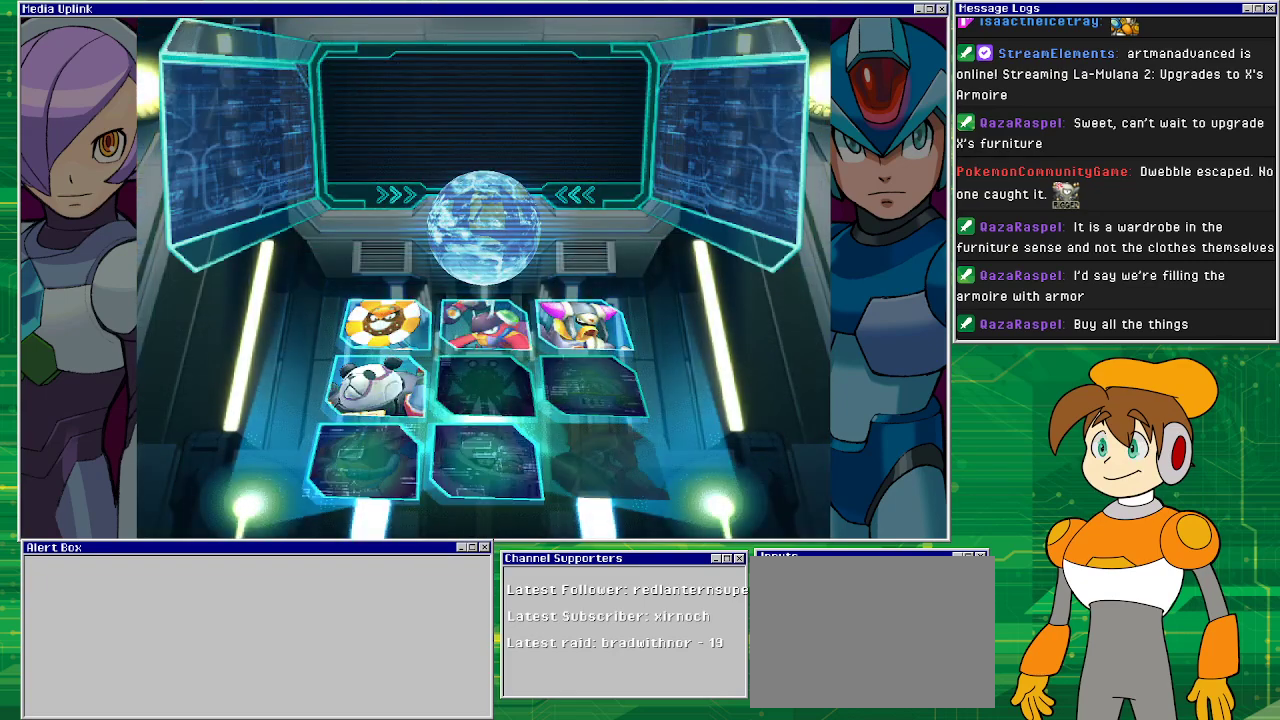
{"buttons": [], "left_stick": "center", "events": []}
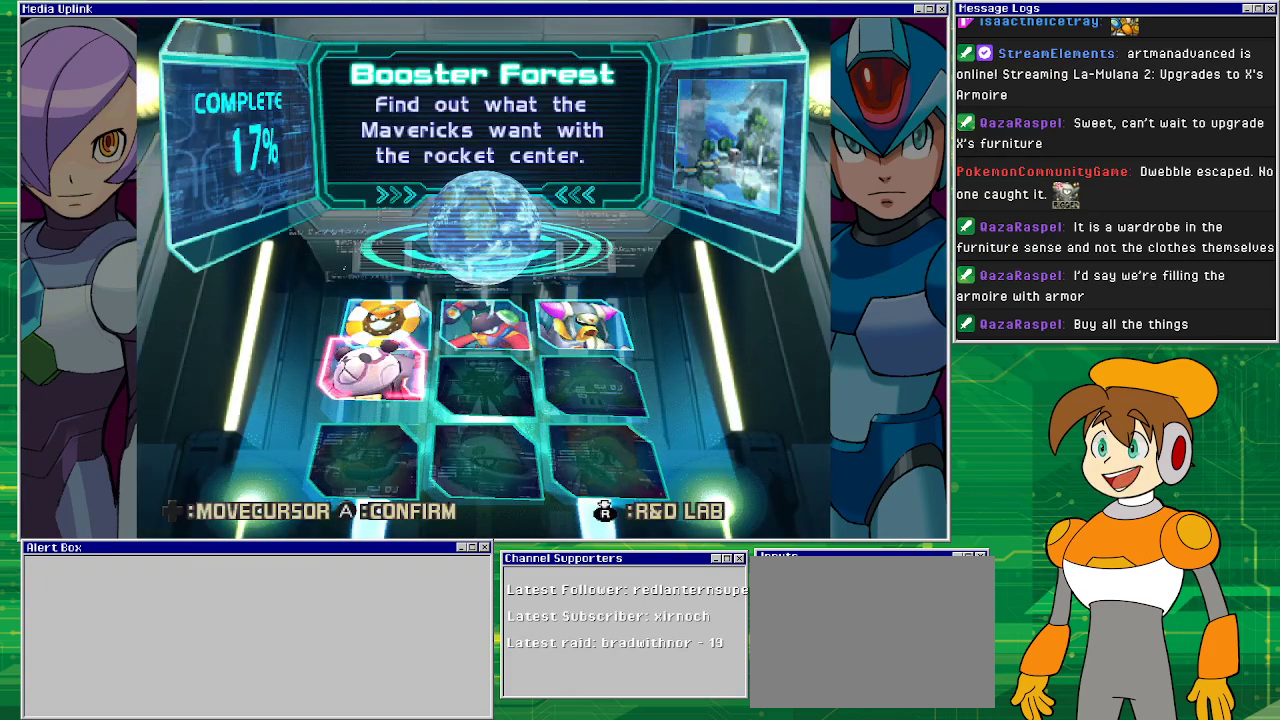
{"buttons": [], "left_stick": "center", "events": []}
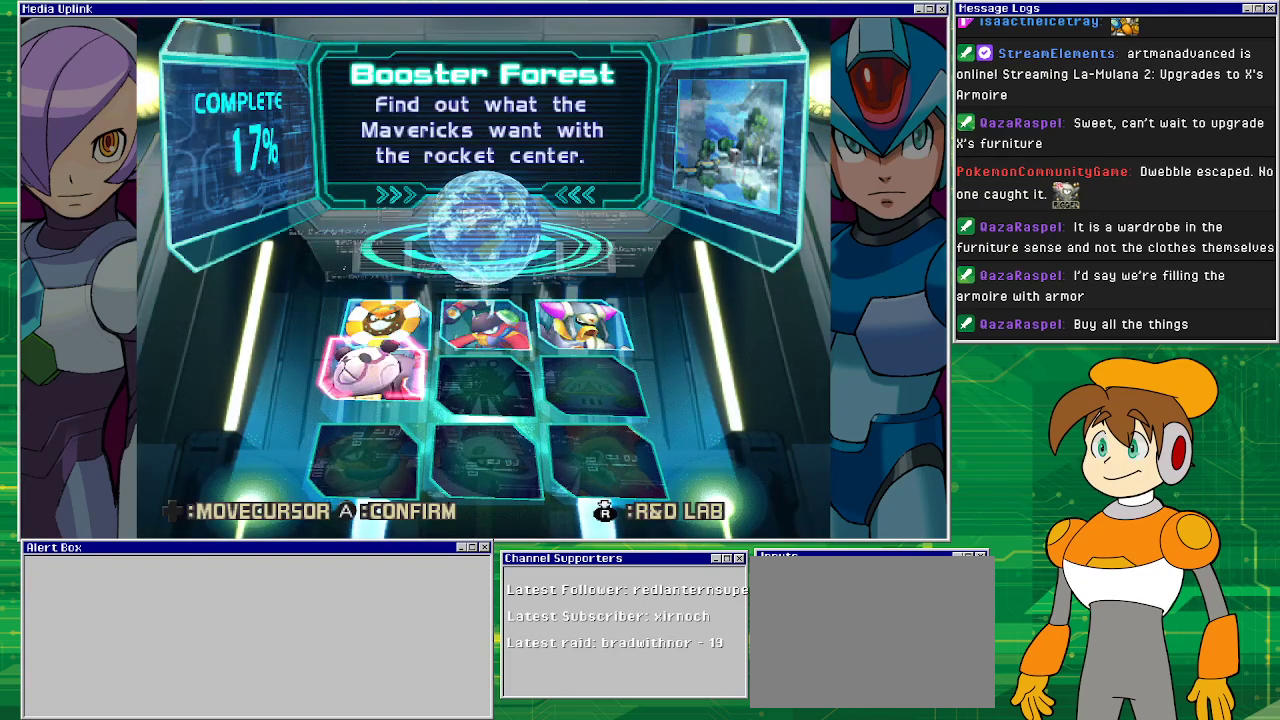
{"buttons": [], "left_stick": "center", "events": []}
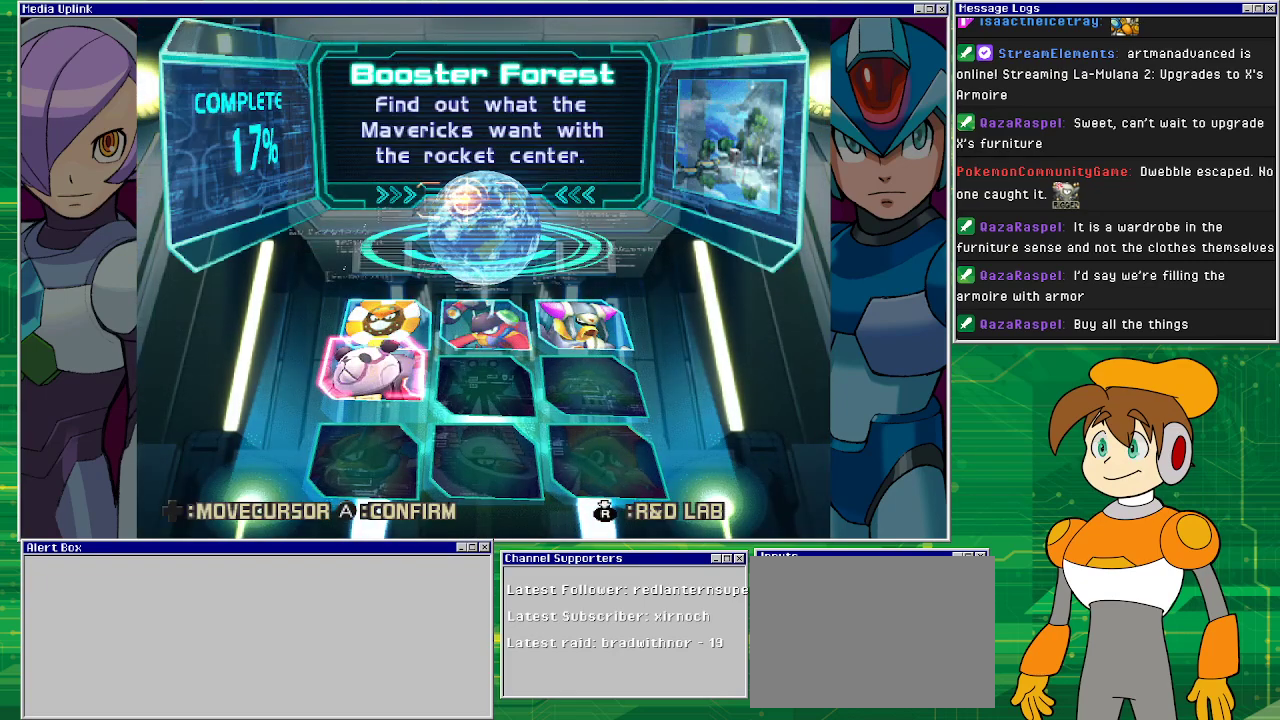
{"buttons": [], "left_stick": "center", "events": [[167, "DPAD_RIGHT", "down"], [300, "DPAD_RIGHT", "up"]]}
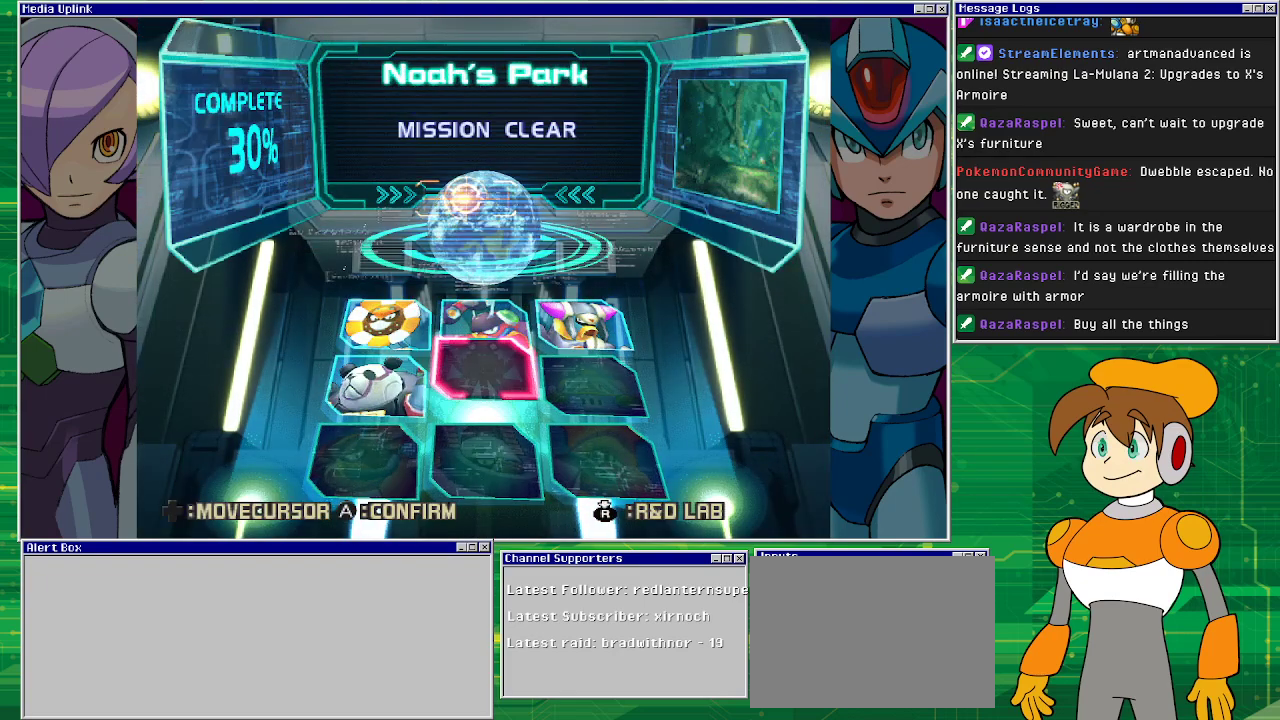
{"buttons": [], "left_stick": "center", "events": []}
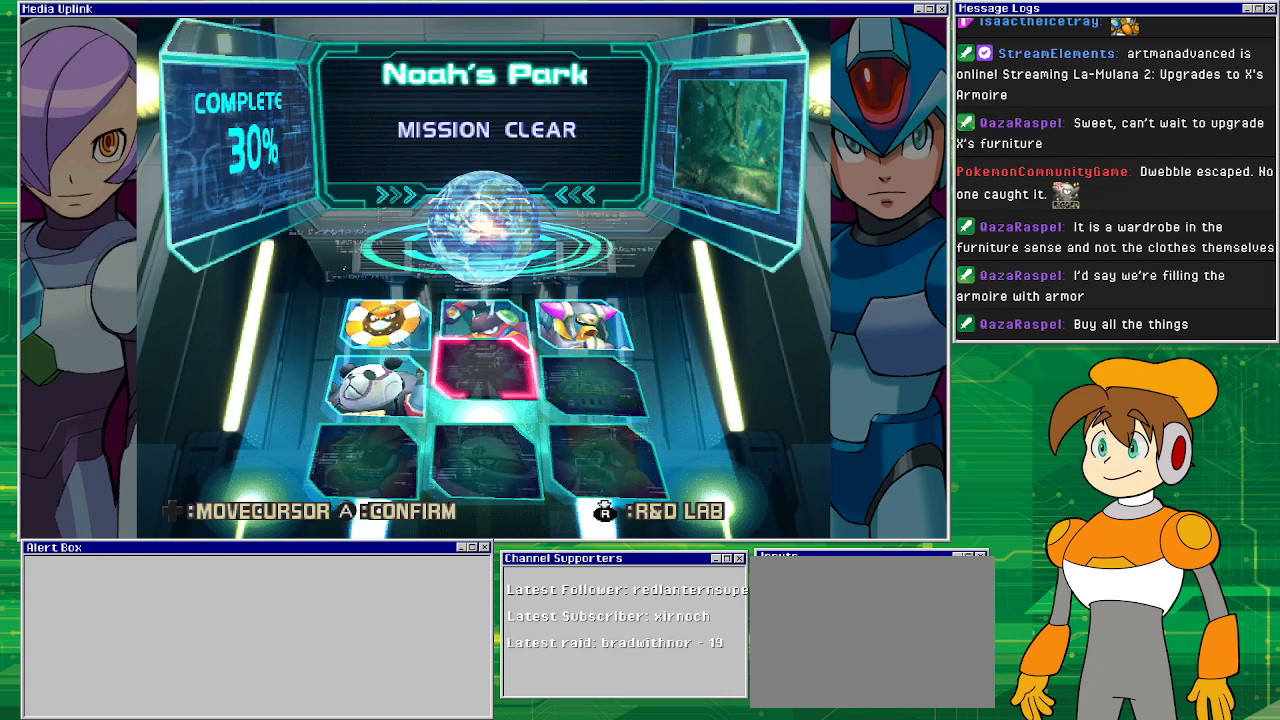
{"buttons": [], "left_stick": "center", "events": []}
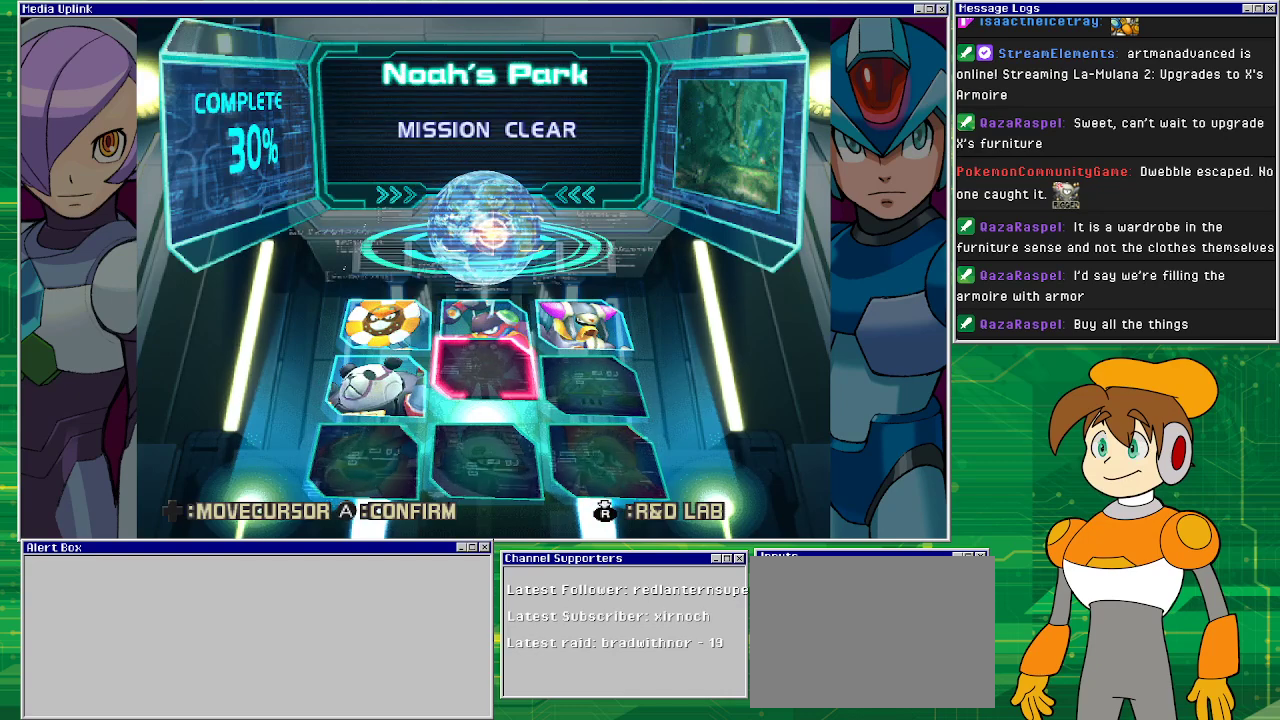
{"buttons": ["DPAD_DOWN"], "left_stick": "center", "events": [[433, "DPAD_DOWN", "down"]]}
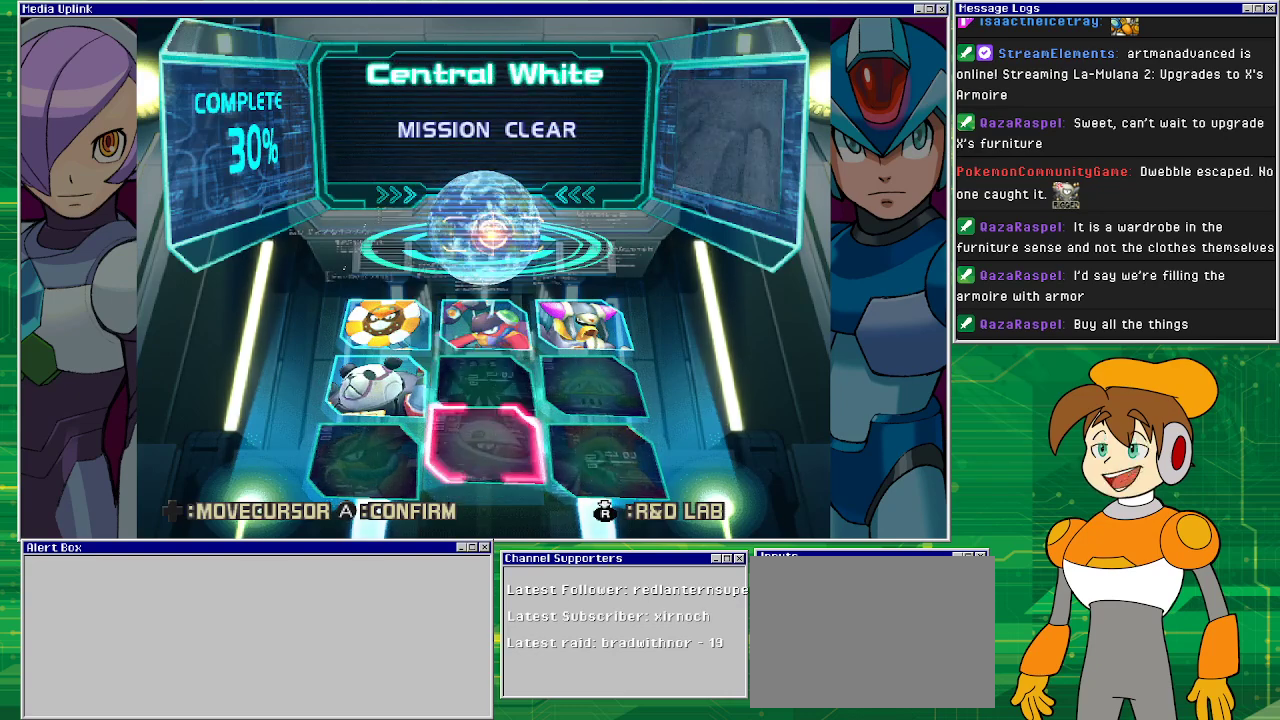
{"buttons": [], "left_stick": "center", "events": [[67, "DPAD_DOWN", "up"]]}
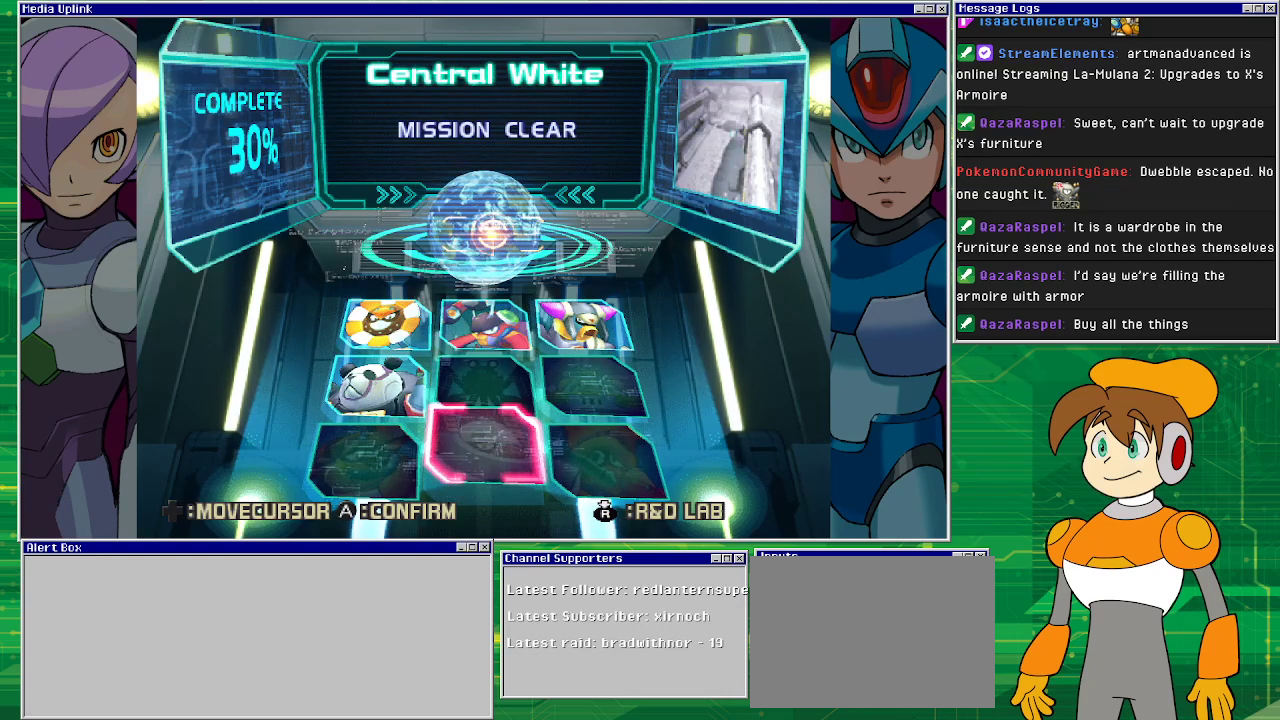
{"buttons": [], "left_stick": "center", "events": []}